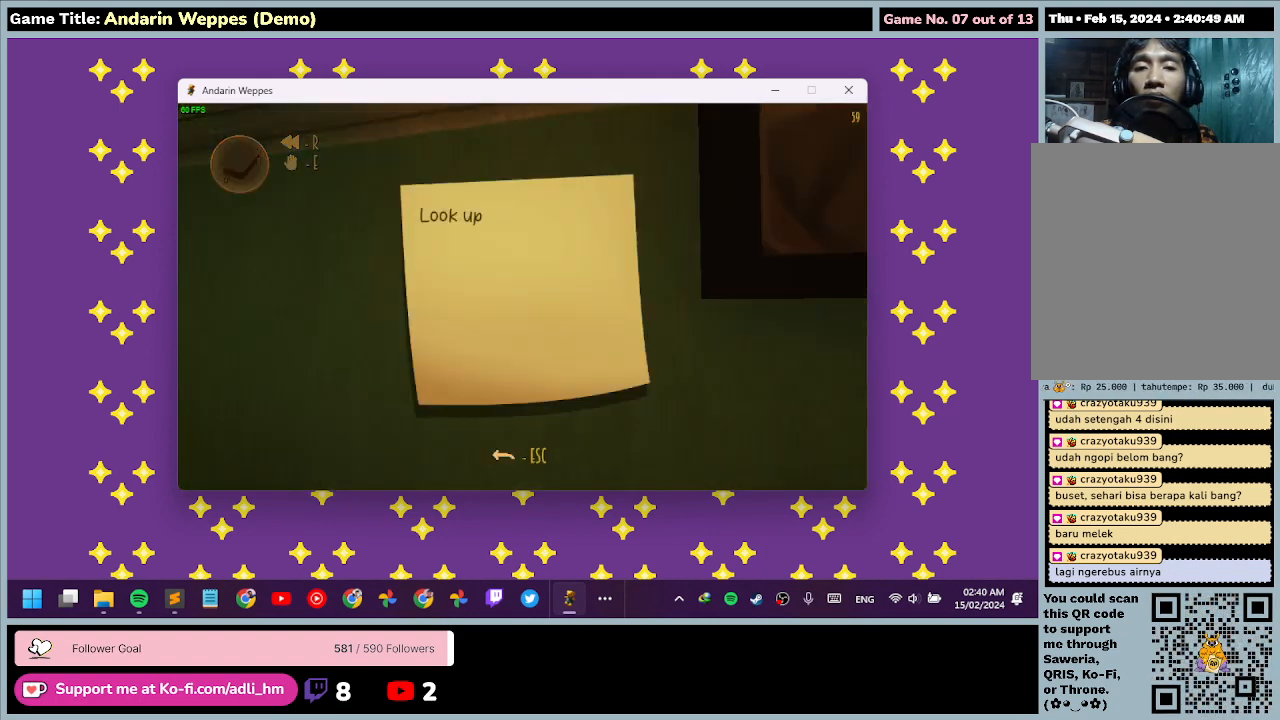
Gameplay with keyboard and mouse; each line is a JSON object with the keys and mouse buttons held at the frame after it. "events" lists presses ("down") and releases ("up") of "0", "1", "2", "3", "4", "5", "6", "7", "8", "9", "a", "alt", "b", "c", "caps_lock", "ctrl", "d", "down", "e", "escape", "f", "f1", "f2", "f3", "f4", "f5", "f6", "f7", "f8", "g", "h", "i", "j", "k", "l", "left", "m", "n", "o", "p", "q", "r", "return", "right", "s", "shift", "space", "t", "tab", "tilde", "u", "up", "v", "w", "x", "y", "z", "mouse_left", "mouse_wheel" and "mouse_right" between this image and that frame as [ms after this image, input, new state], when the widget could be followed in between. "mouse_left", "mouse_wheel", "mouse_right" = the "left", "wheel", "right" buttons of the "mouse" list. No other keys are recorded. "wheel" means that the mouse wheel is clicked or scrolled. Mouse movement is not recorded.
{"keys": [], "mouse": [], "events": [[100, "mouse_left", "up"]]}
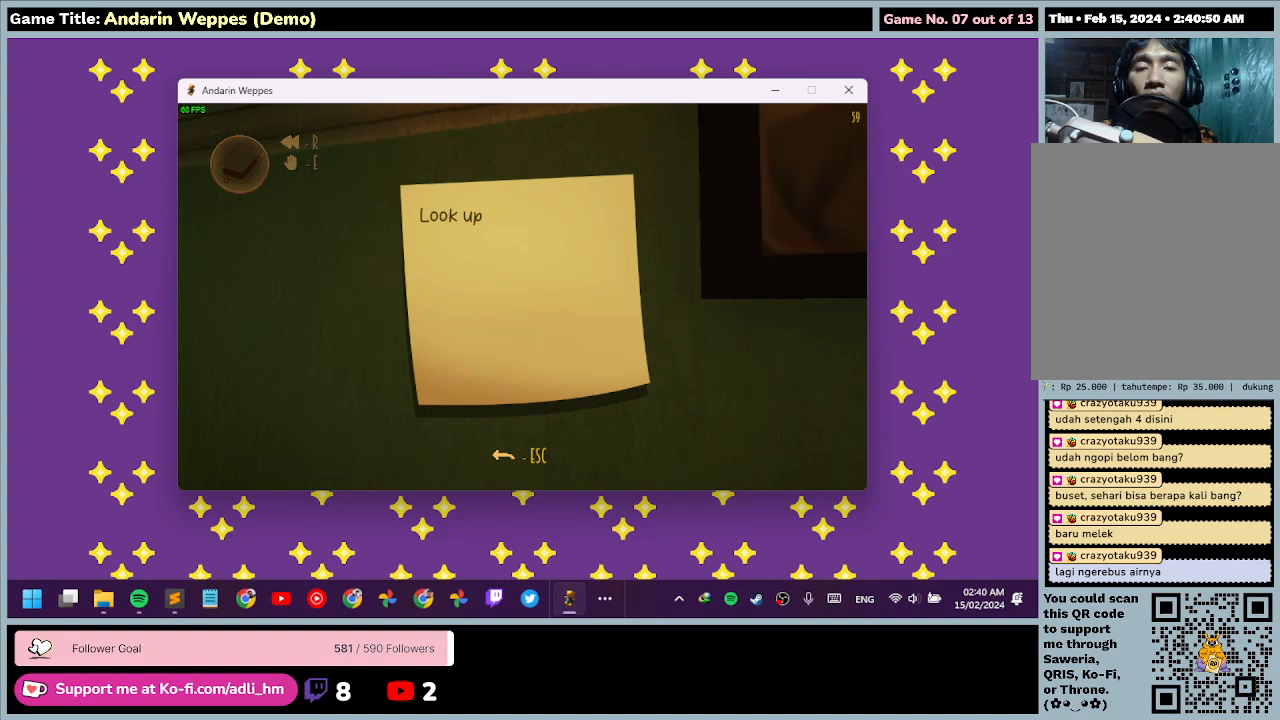
{"keys": [], "mouse": ["left"], "events": [[400, "mouse_left", "down"]]}
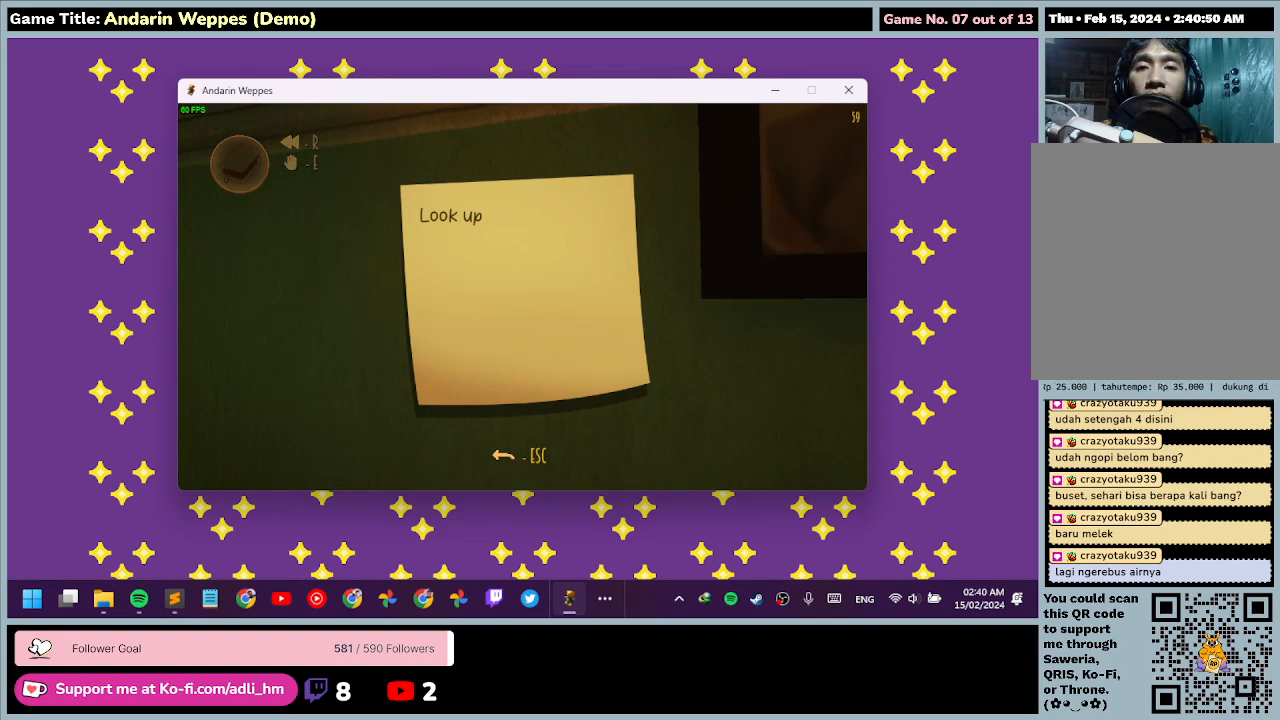
{"keys": [], "mouse": [], "events": [[167, "mouse_left", "up"], [267, "mouse_right", "down"], [500, "mouse_right", "up"]]}
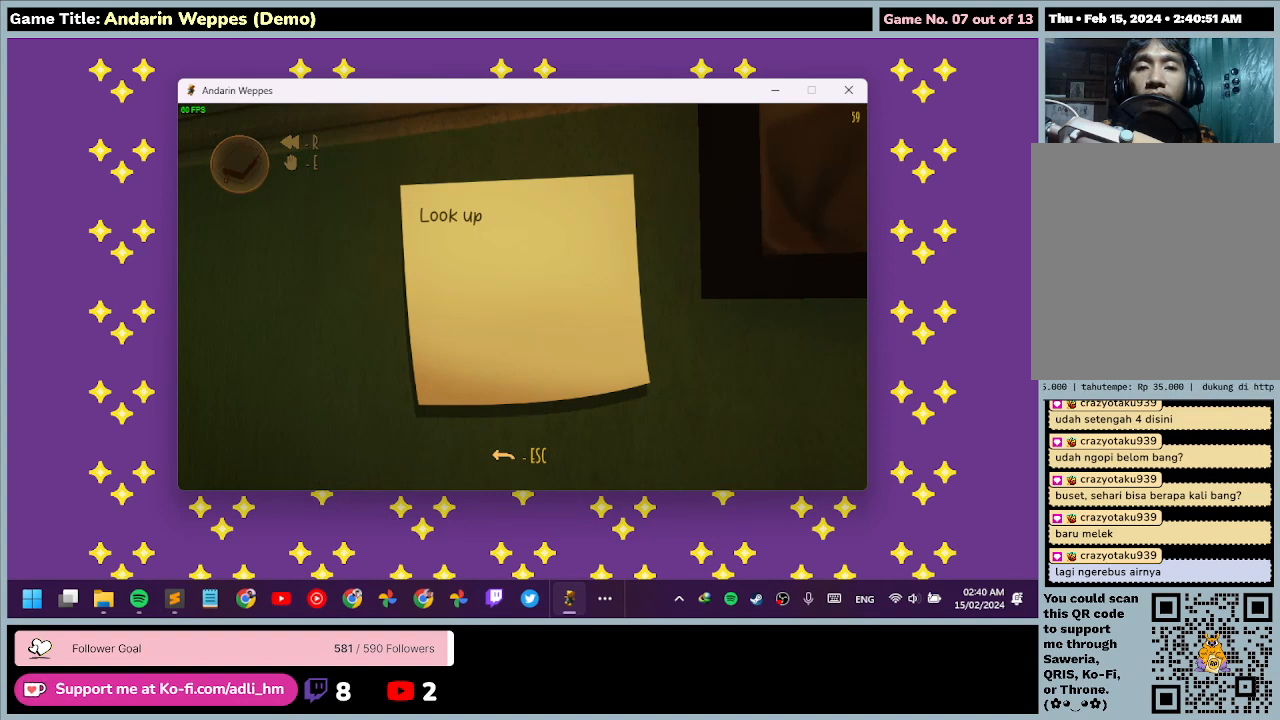
{"keys": [], "mouse": [], "events": []}
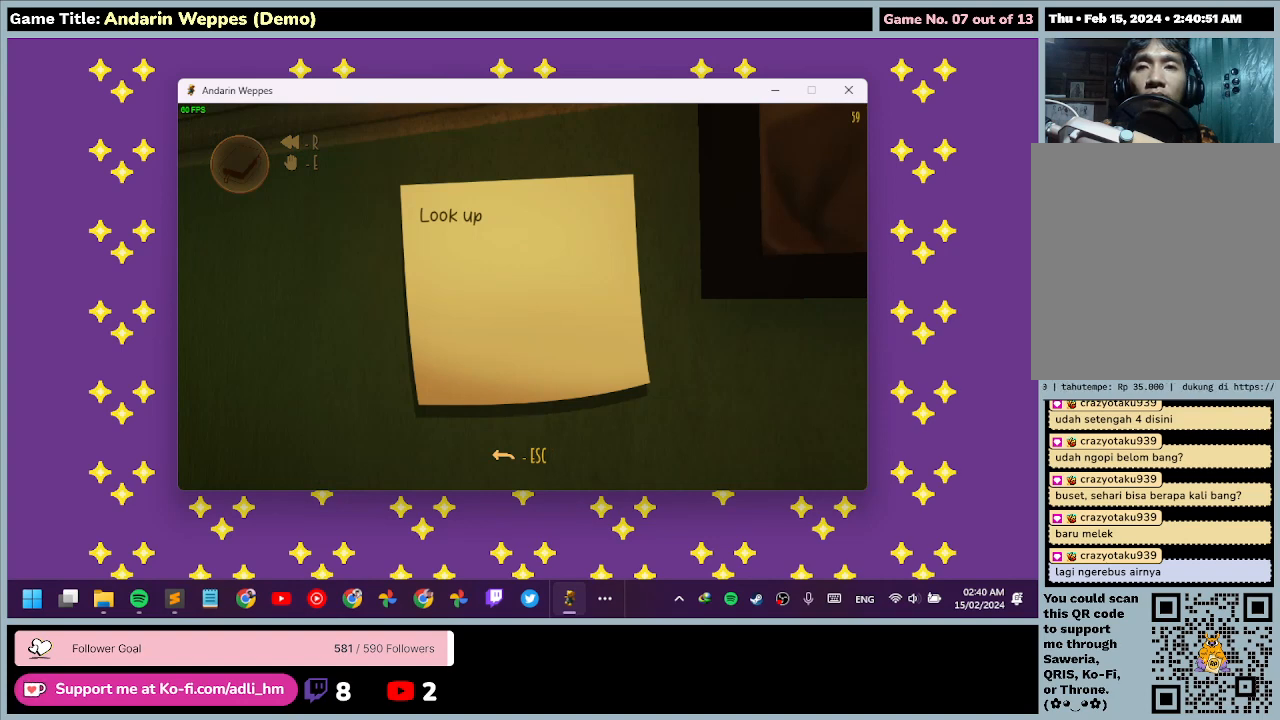
{"keys": ["escape"], "mouse": [], "events": [[367, "escape", "down"]]}
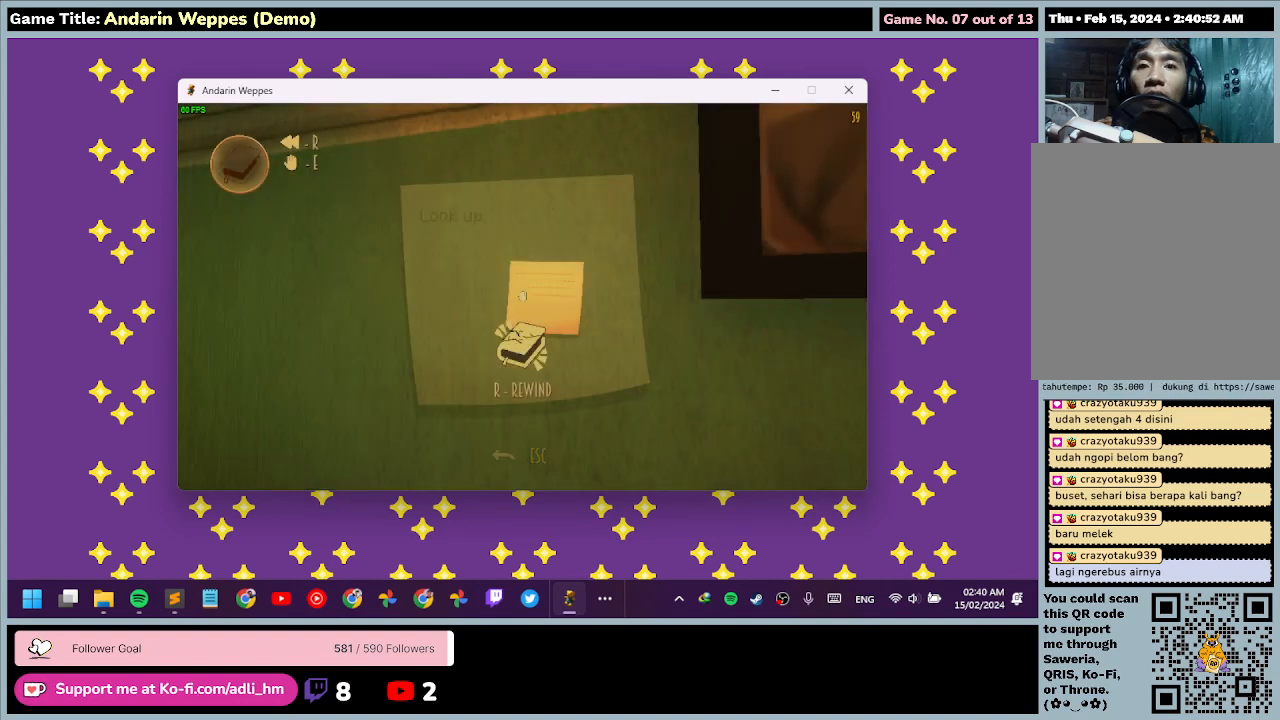
{"keys": [], "mouse": [], "events": [[300, "escape", "up"]]}
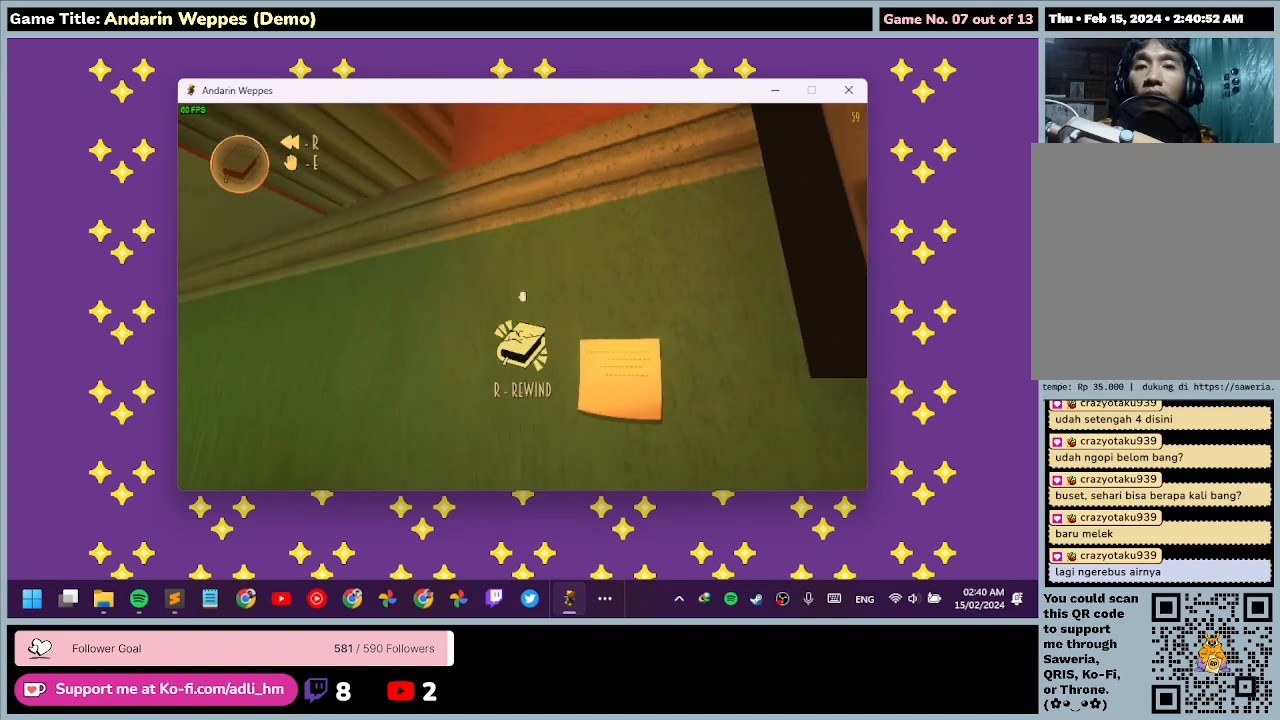
{"keys": [], "mouse": [], "events": []}
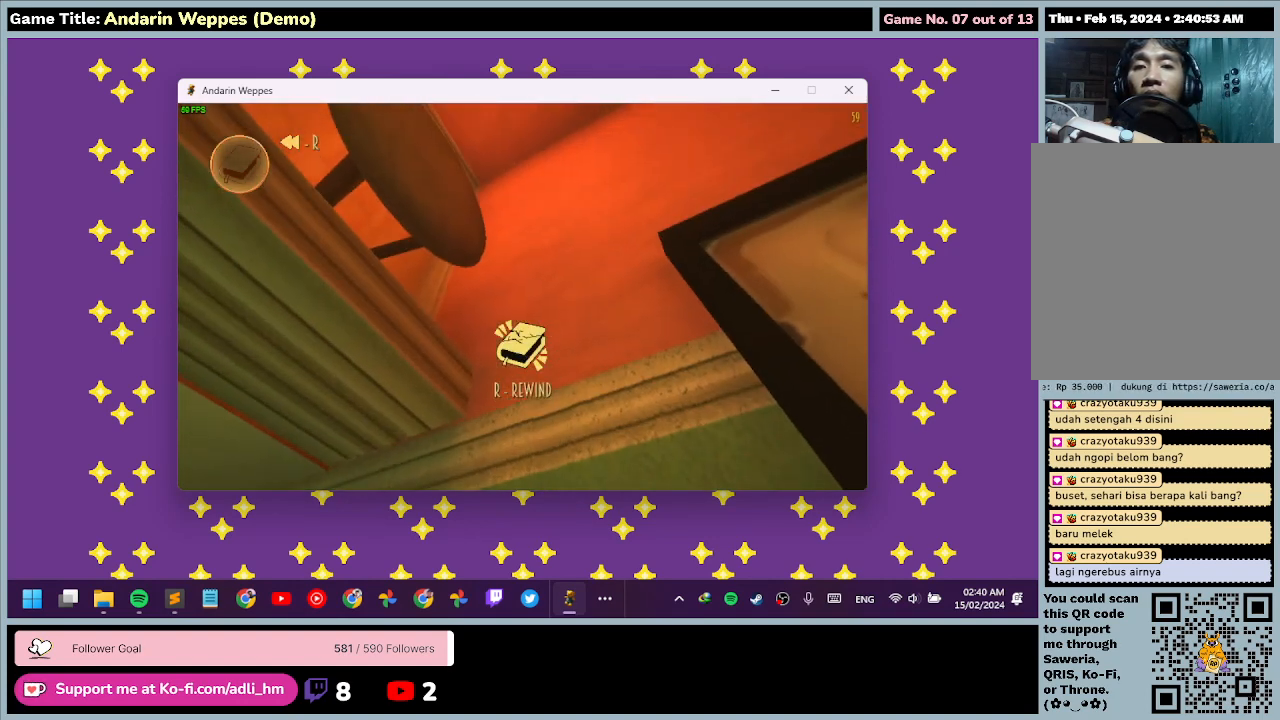
{"keys": [], "mouse": [], "events": []}
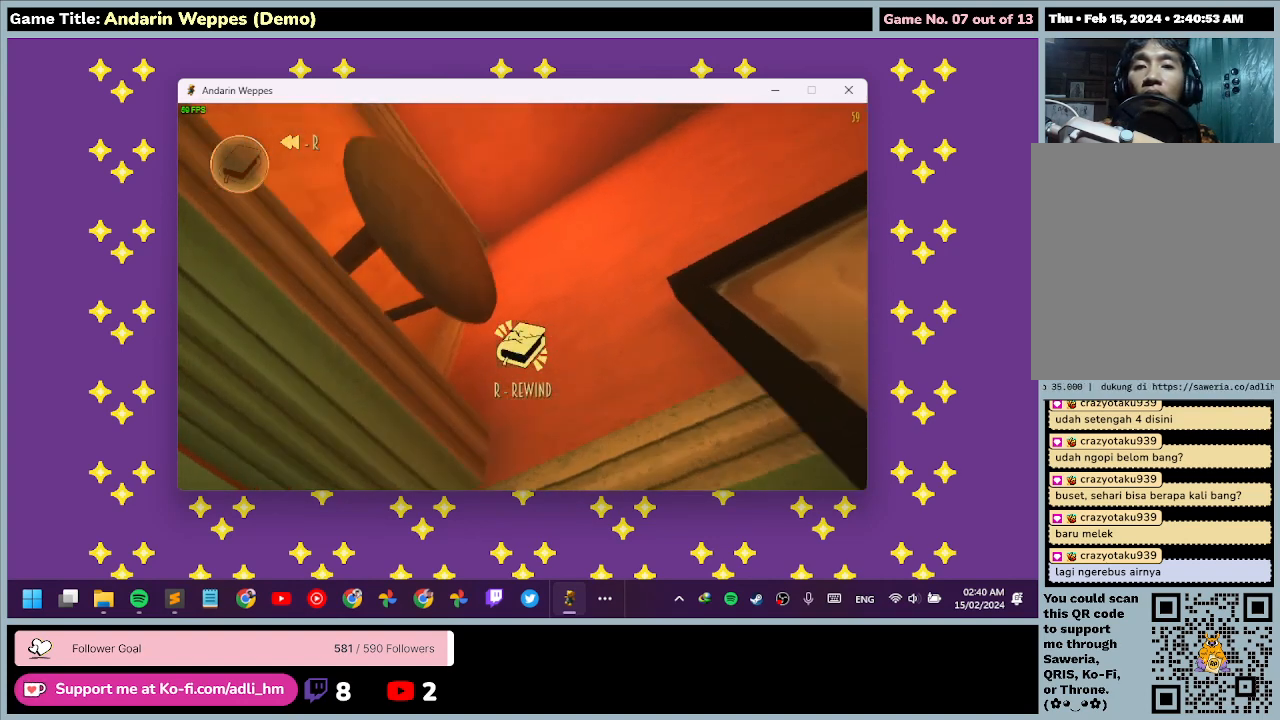
{"keys": [], "mouse": [], "events": []}
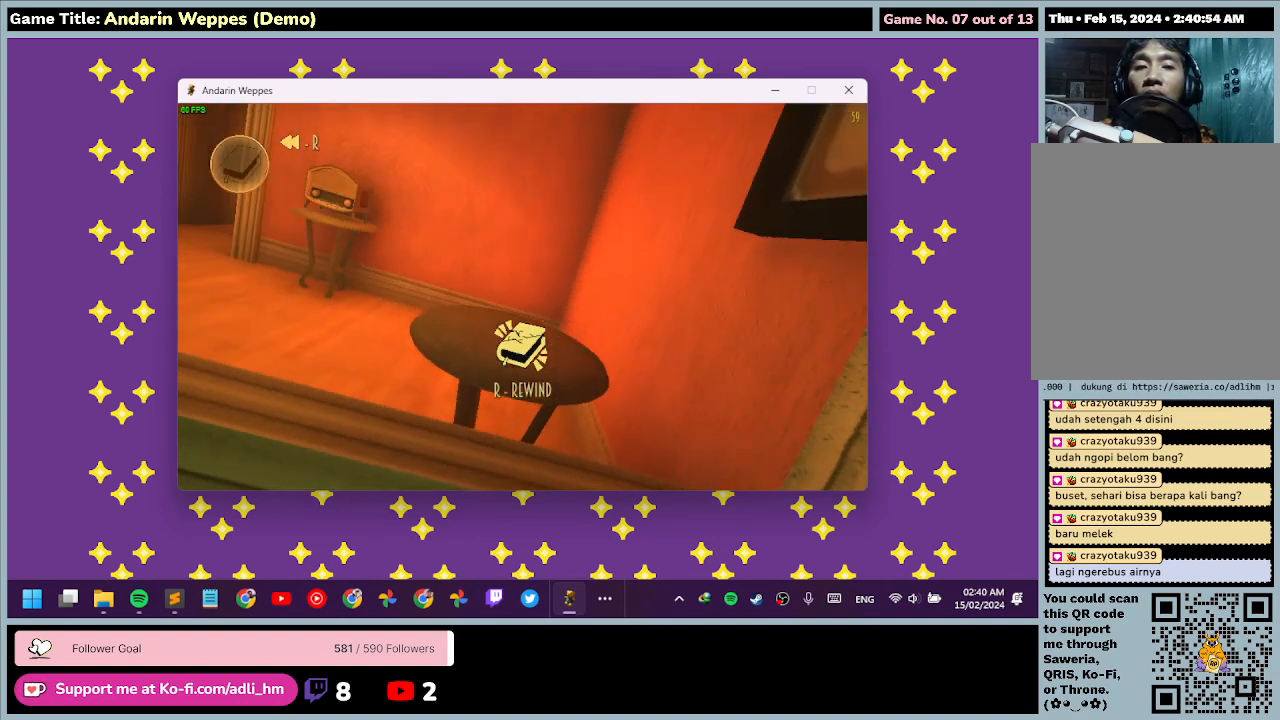
{"keys": [], "mouse": [], "events": [[200, "mouse_left", "down"], [467, "mouse_left", "up"]]}
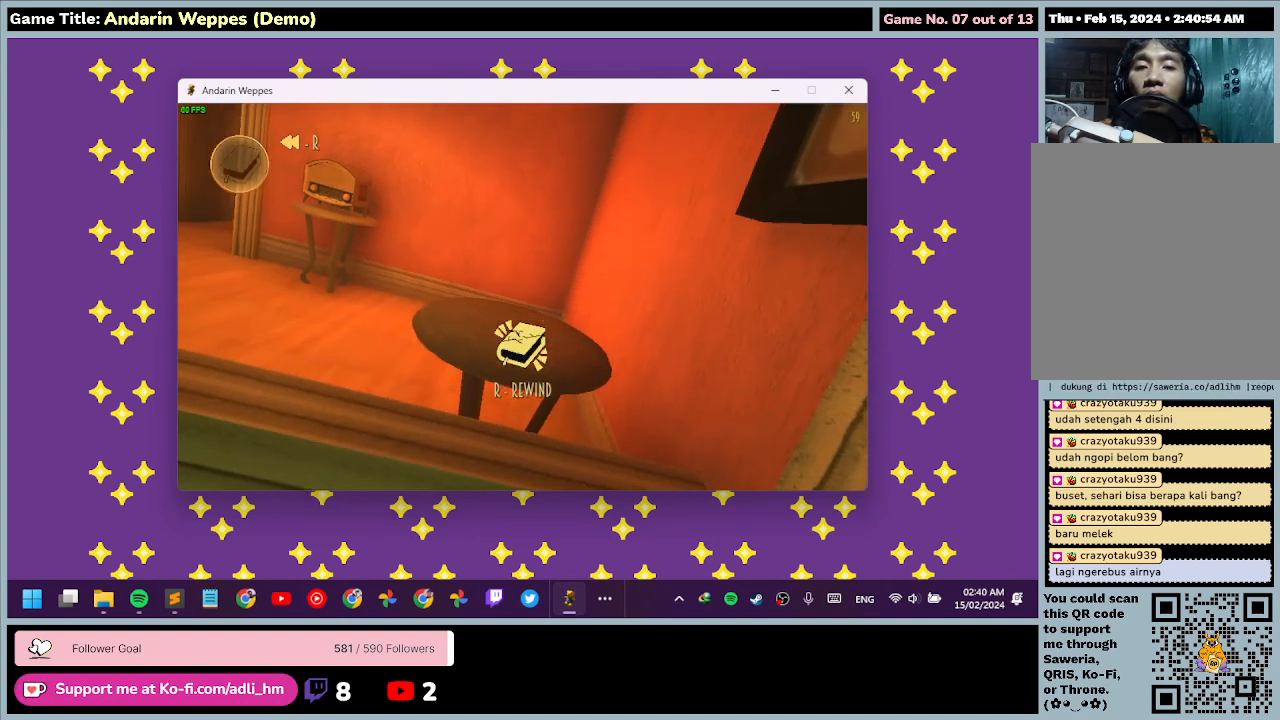
{"keys": [], "mouse": [], "events": []}
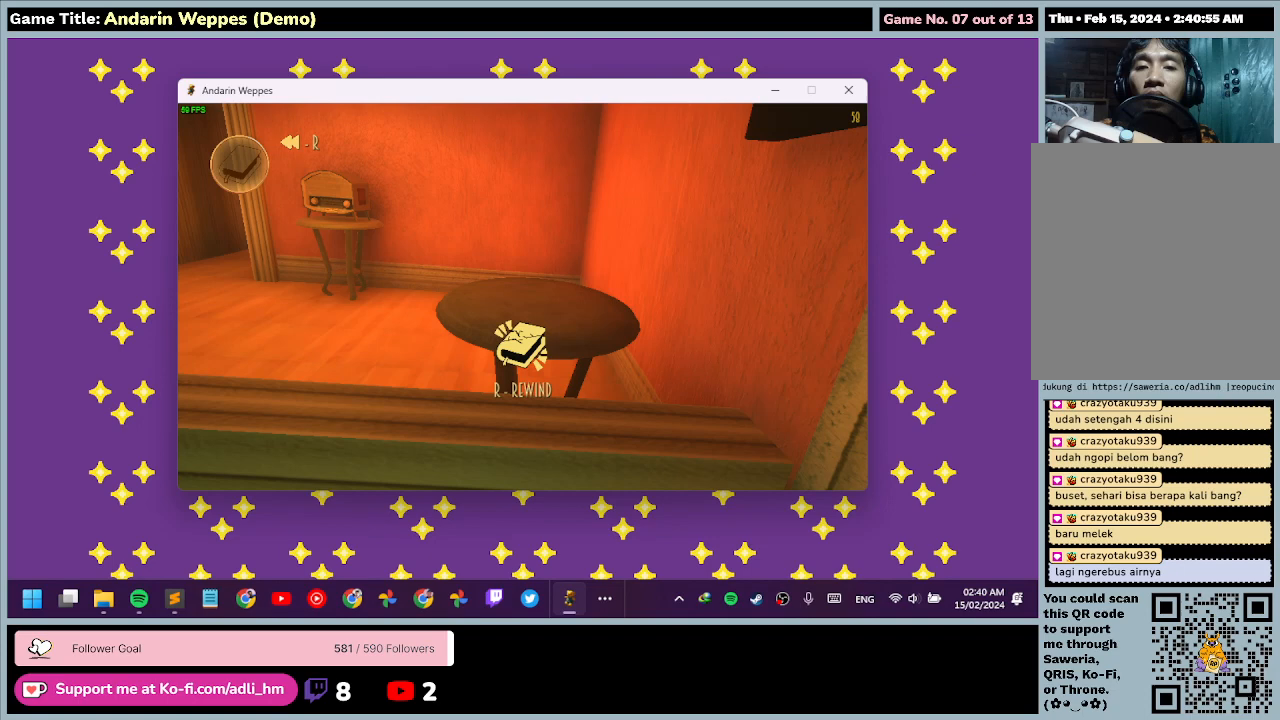
{"keys": [], "mouse": [], "events": []}
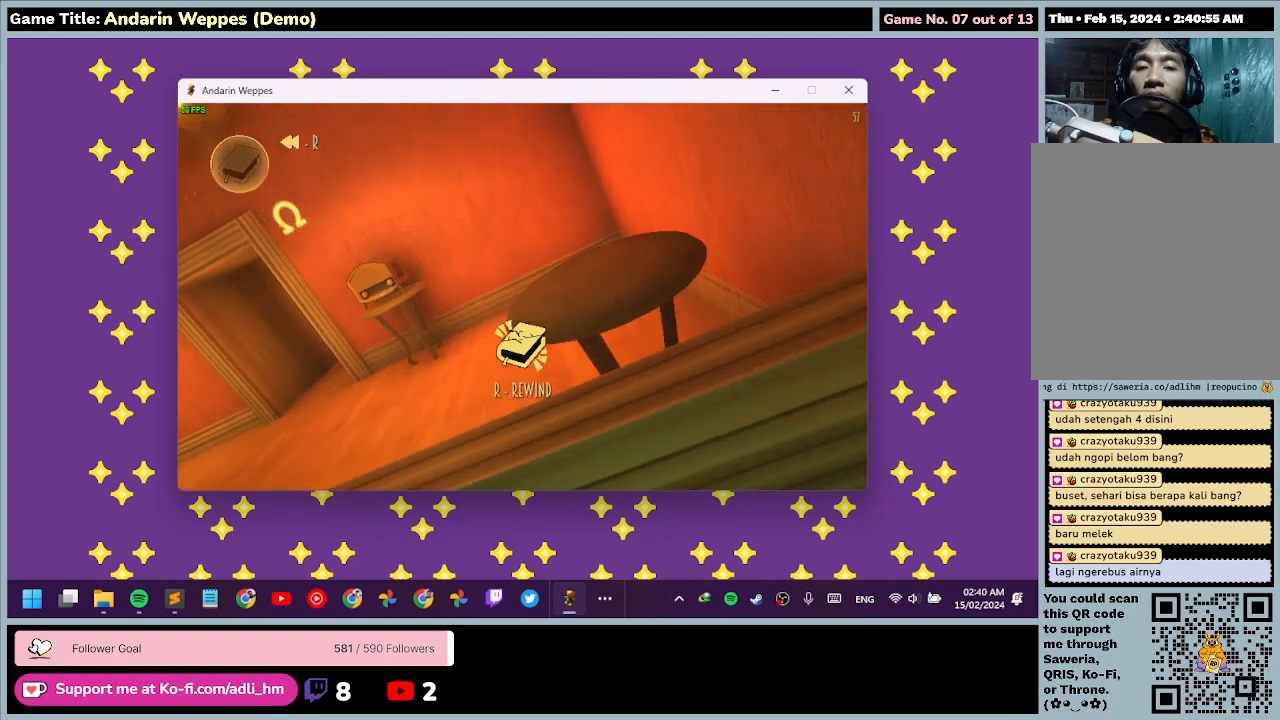
{"keys": [], "mouse": [], "events": []}
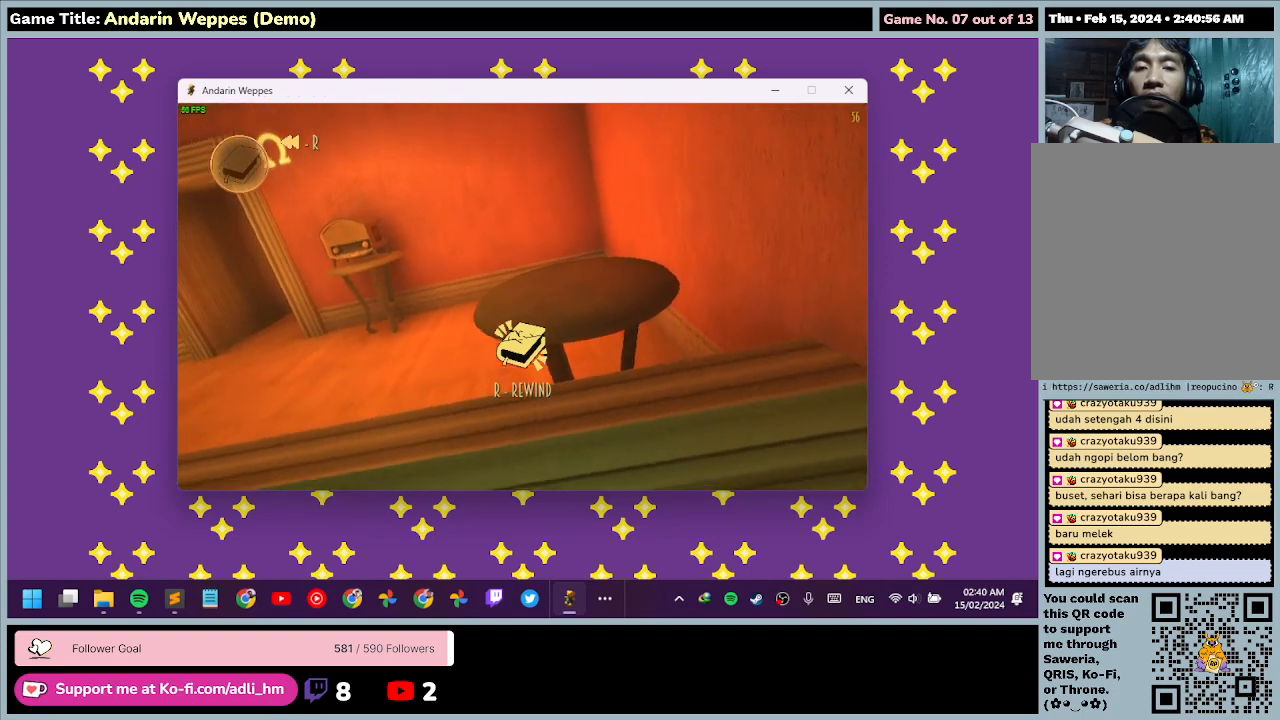
{"keys": [], "mouse": ["right"], "events": [[333, "mouse_right", "down"]]}
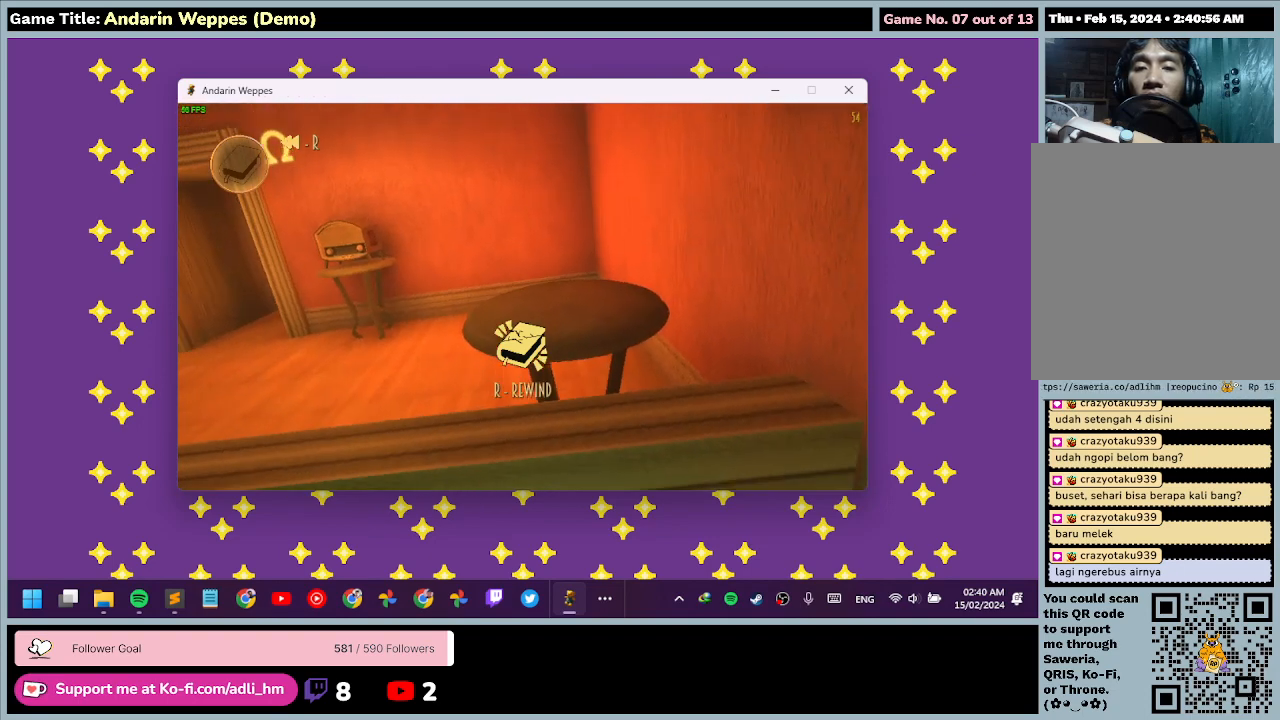
{"keys": [], "mouse": [], "events": [[133, "mouse_right", "up"]]}
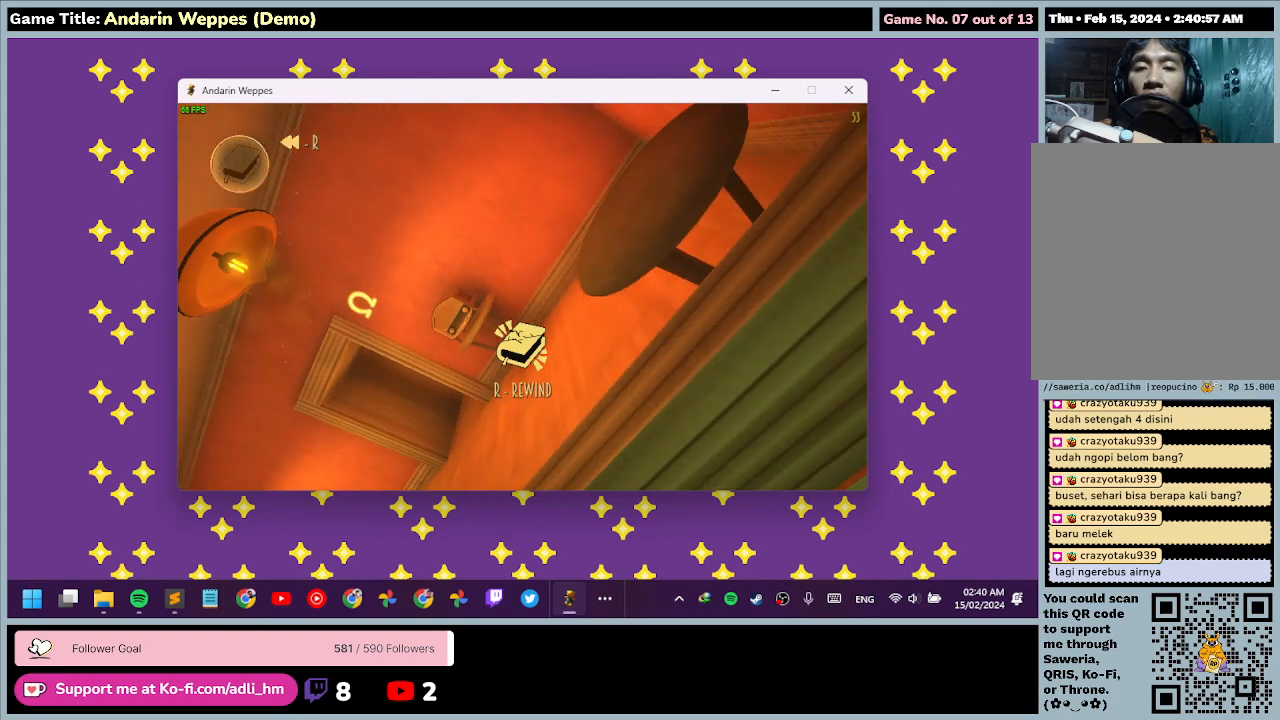
{"keys": [], "mouse": [], "events": []}
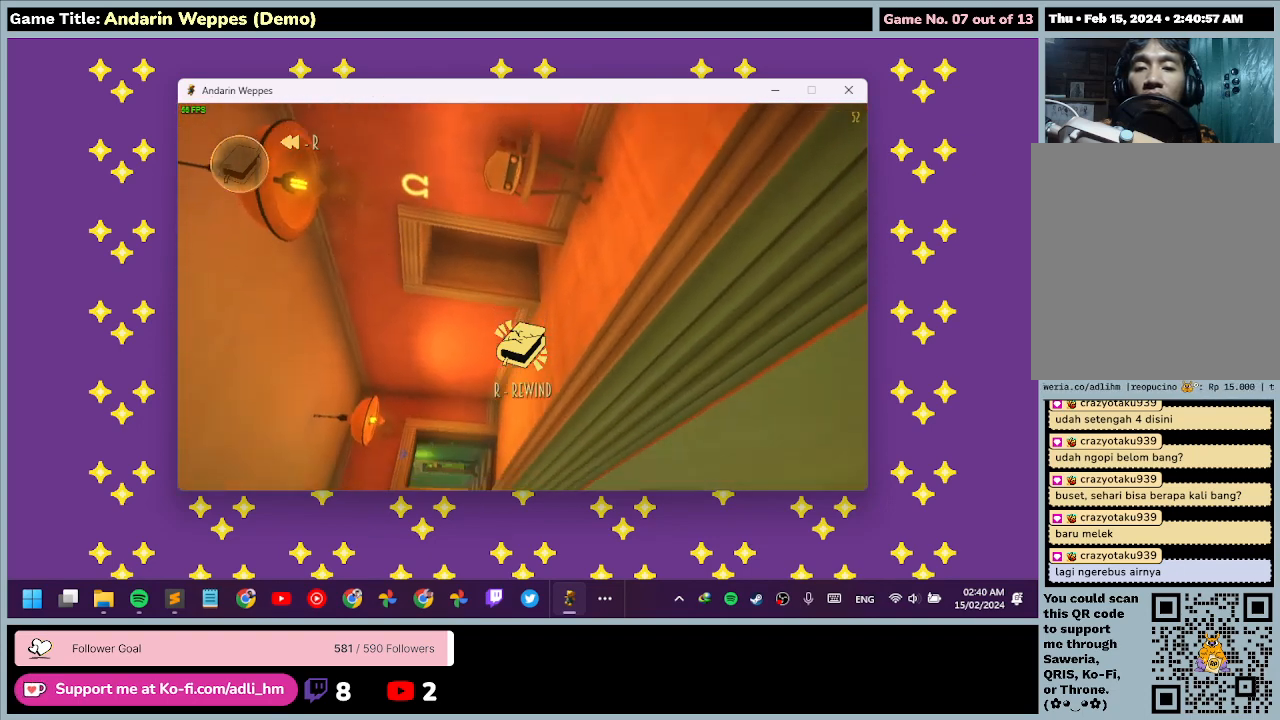
{"keys": [], "mouse": [], "events": []}
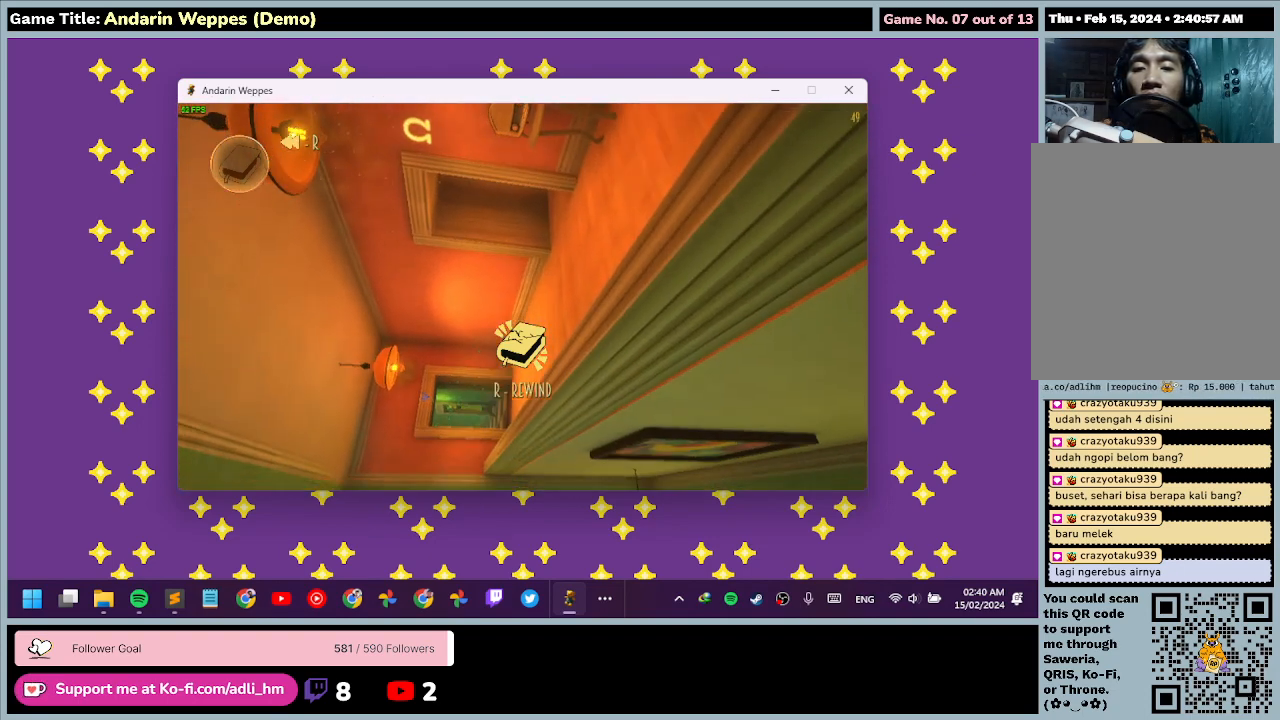
{"keys": [], "mouse": [], "events": []}
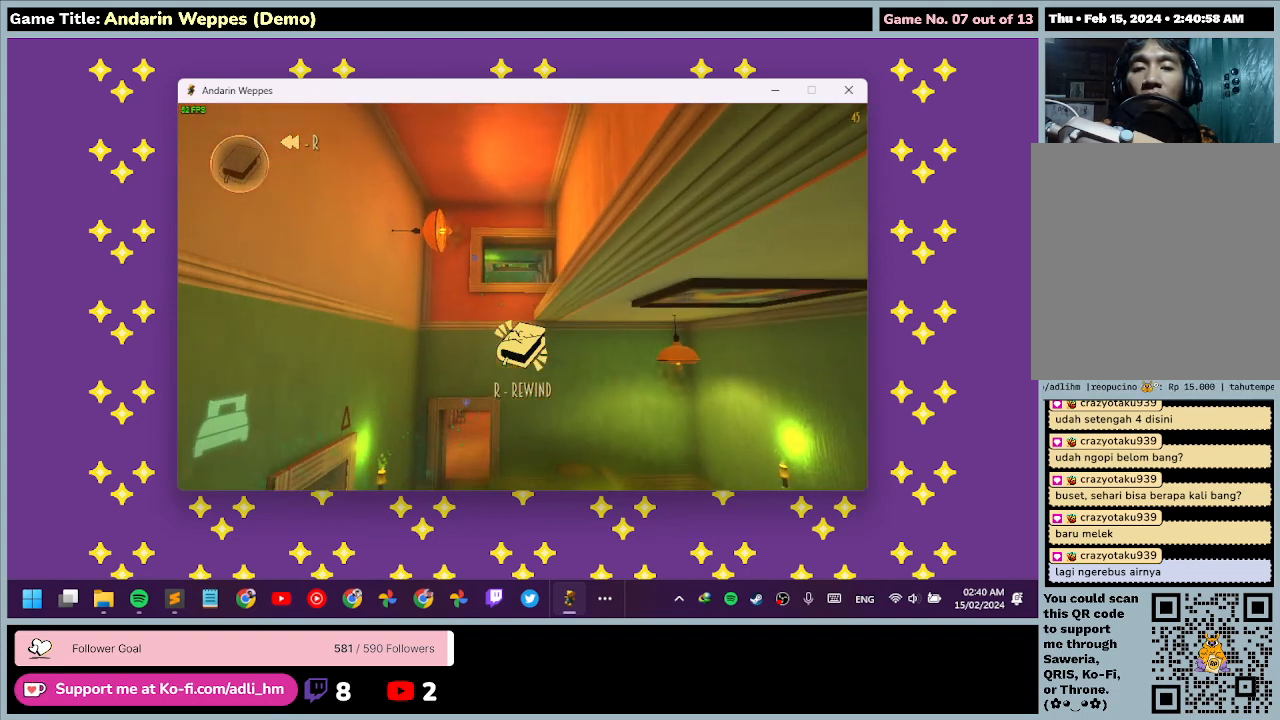
{"keys": [], "mouse": [], "events": []}
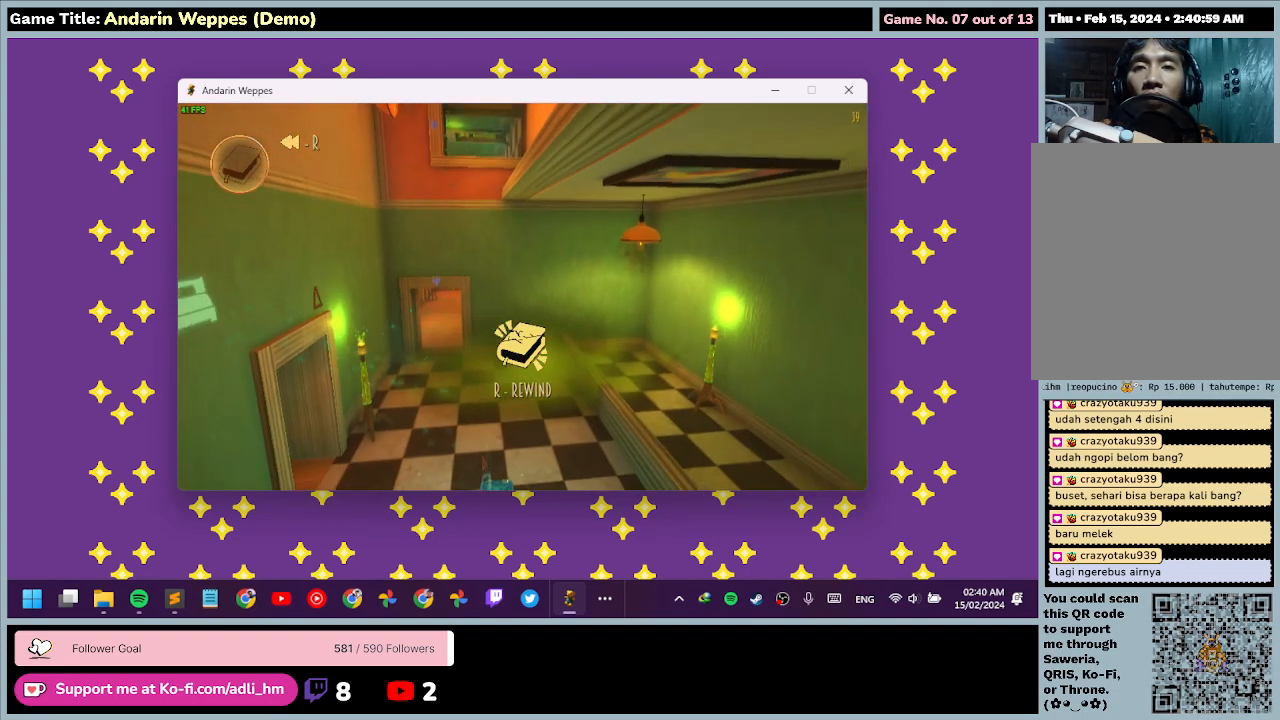
{"keys": [], "mouse": [], "events": []}
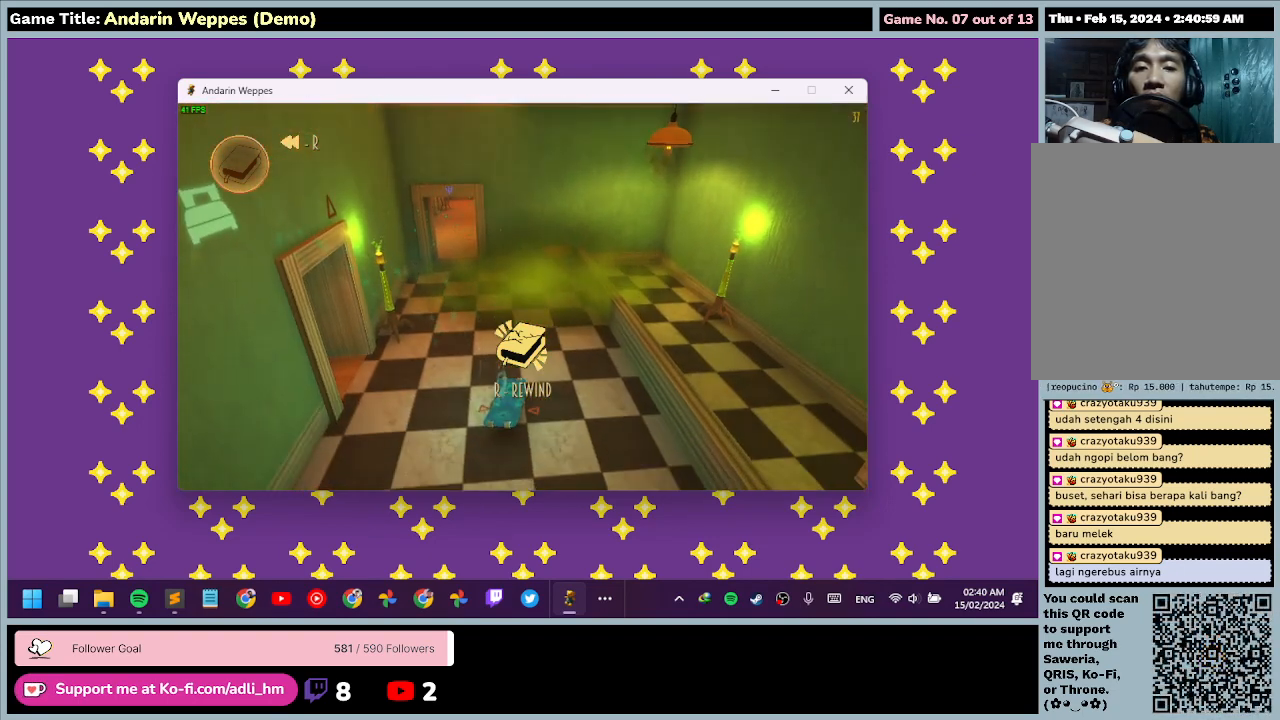
{"keys": ["w"], "mouse": [], "events": [[467, "w", "down"]]}
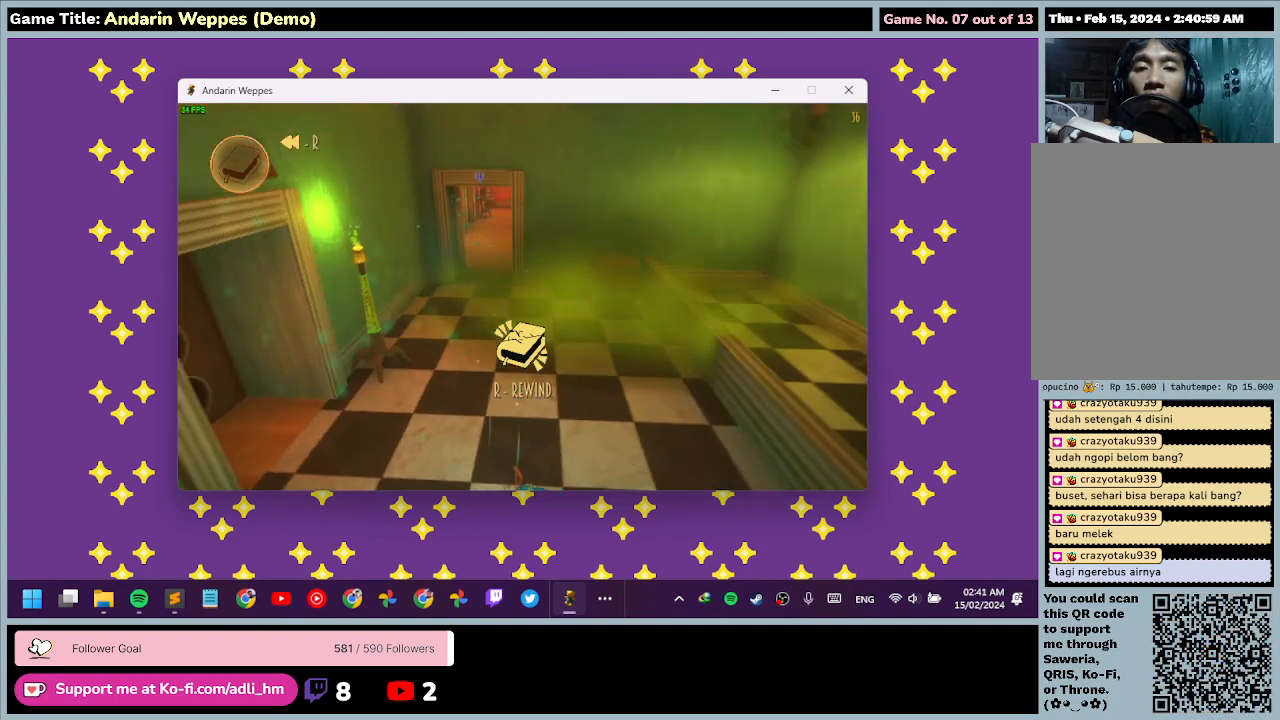
{"keys": ["w"], "mouse": [], "events": []}
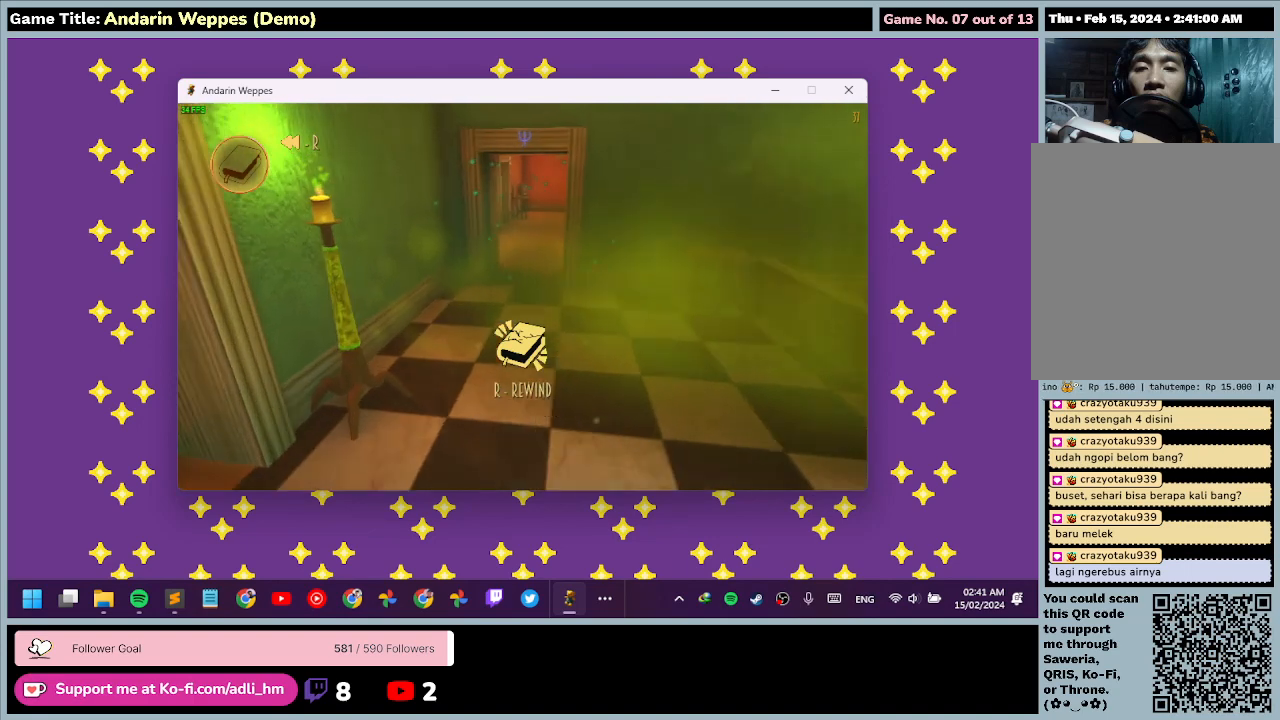
{"keys": ["w"], "mouse": [], "events": []}
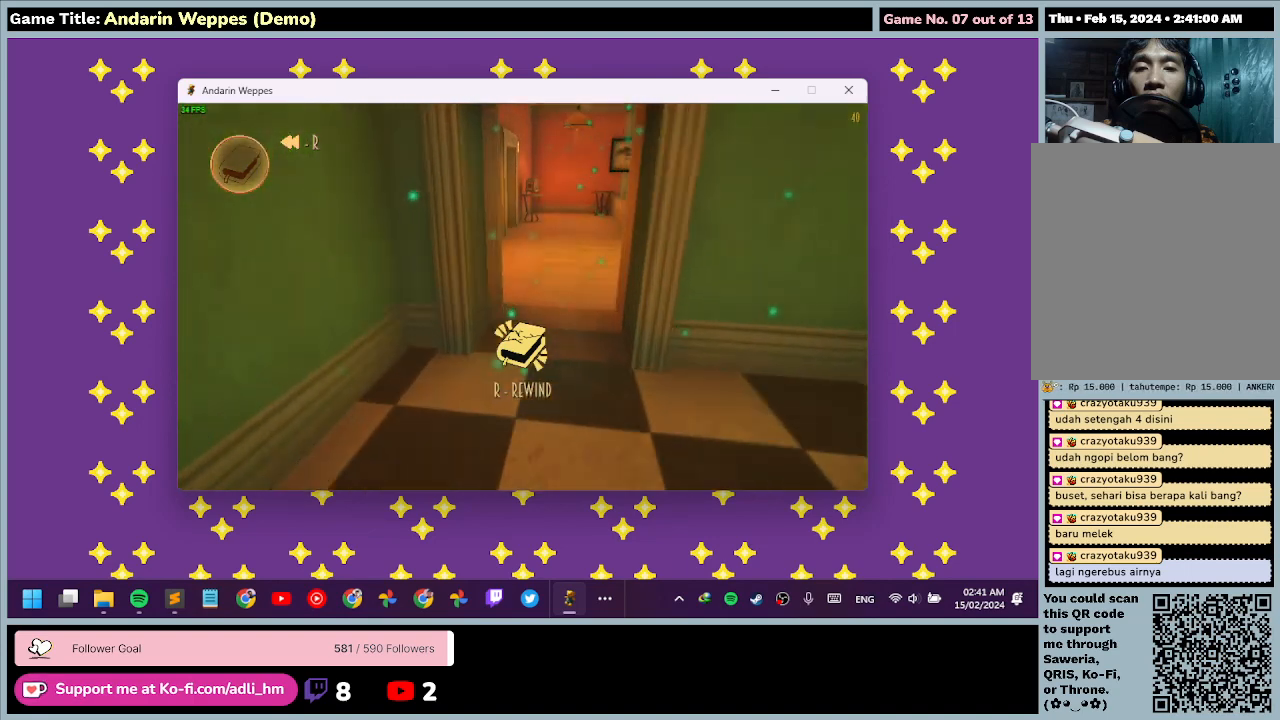
{"keys": ["w"], "mouse": [], "events": []}
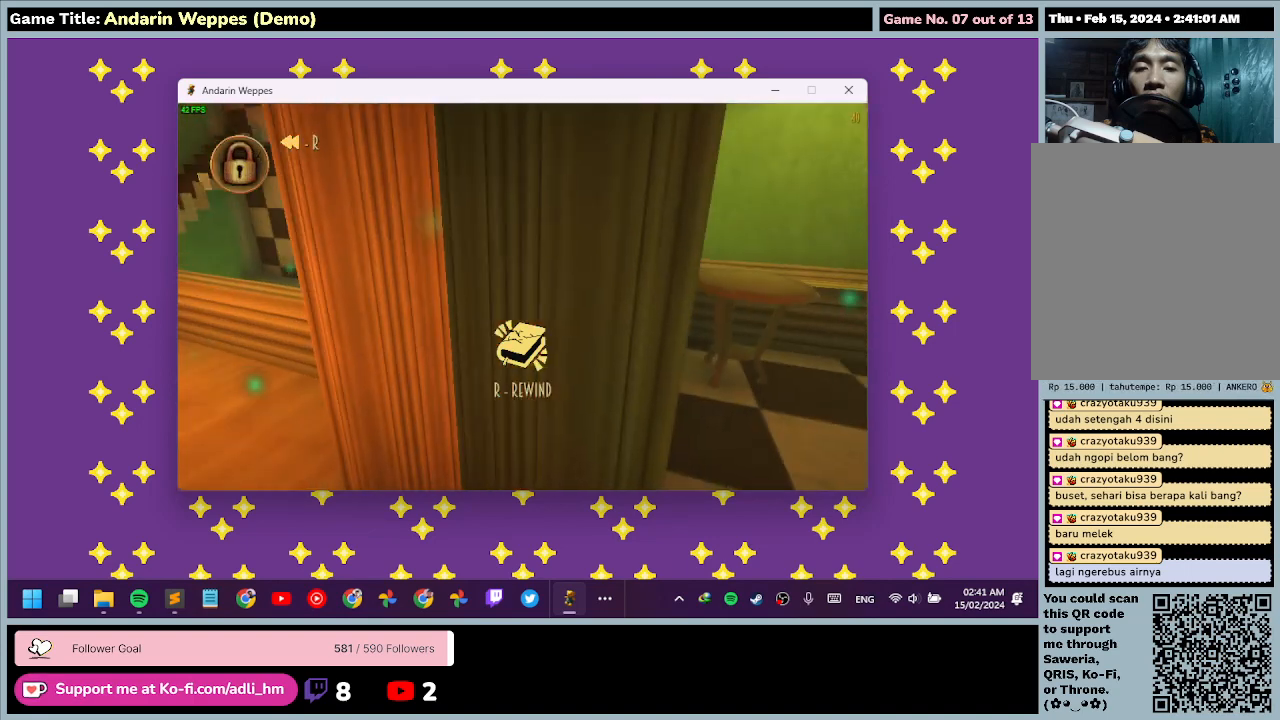
{"keys": [], "mouse": [], "events": [[33, "w", "up"]]}
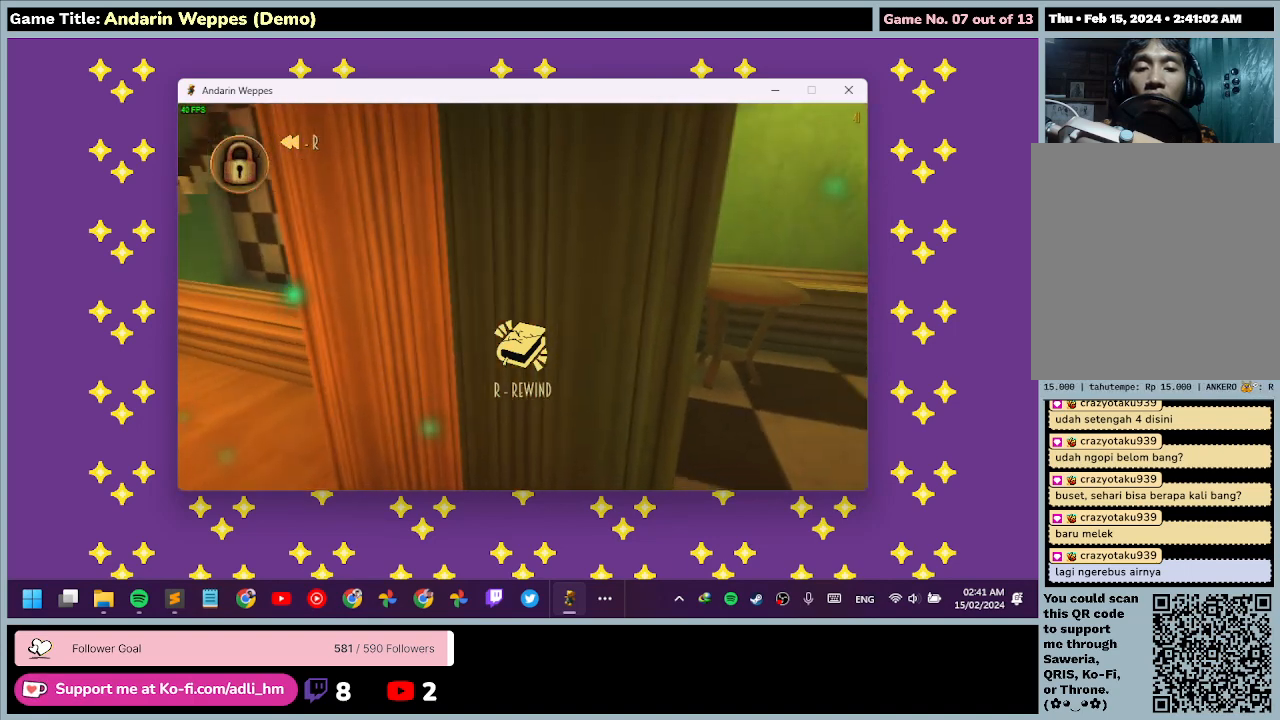
{"keys": ["r"], "mouse": [], "events": [[300, "r", "down"]]}
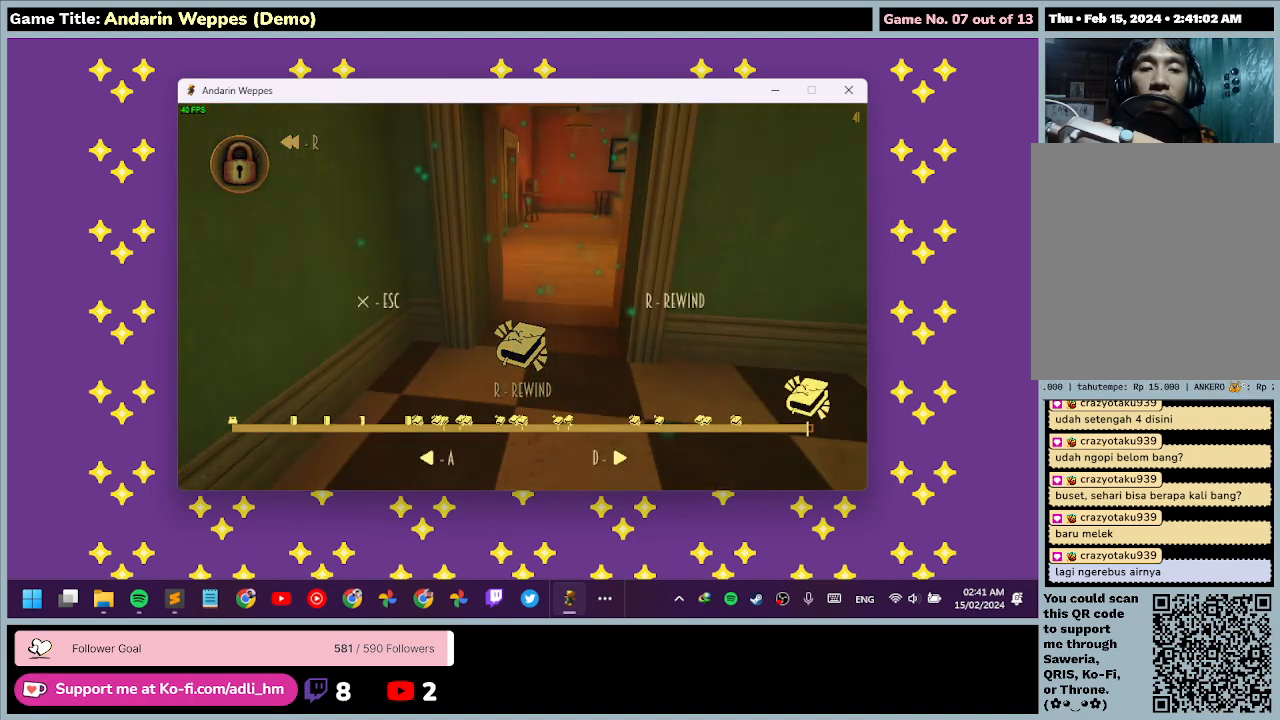
{"keys": ["r"], "mouse": [], "events": []}
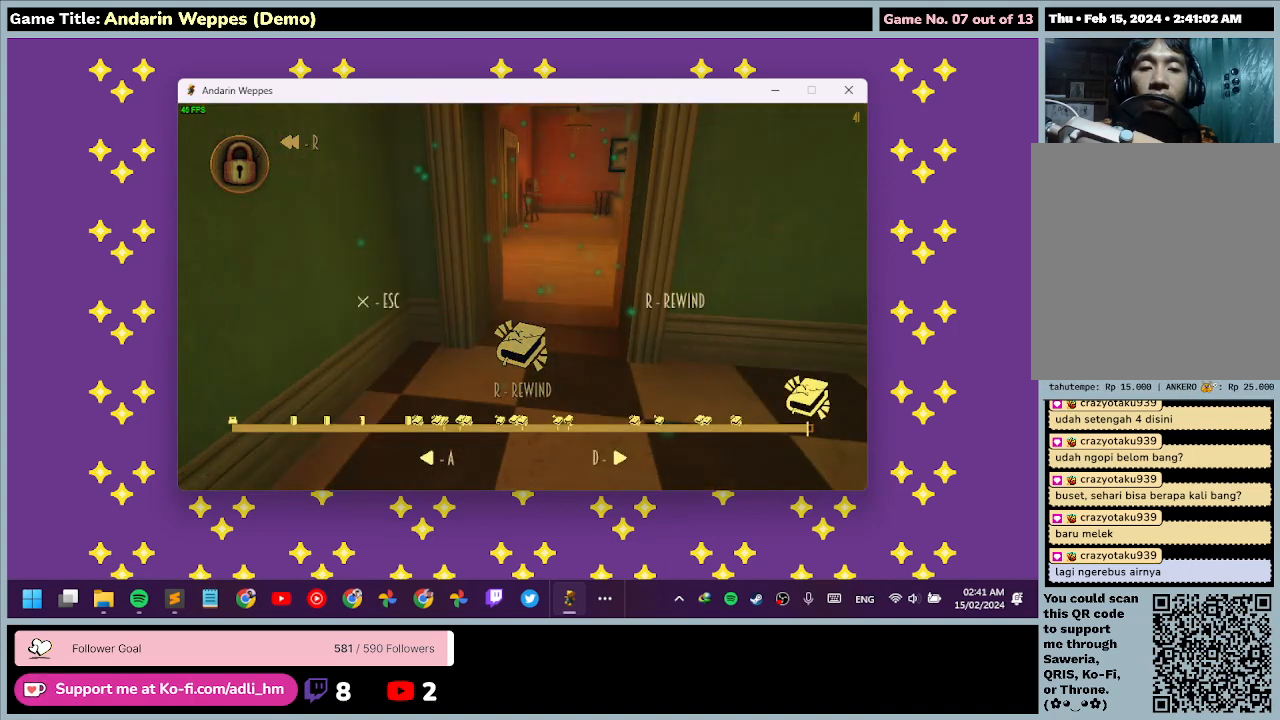
{"keys": ["a"], "mouse": [], "events": [[267, "r", "up"], [300, "a", "down"]]}
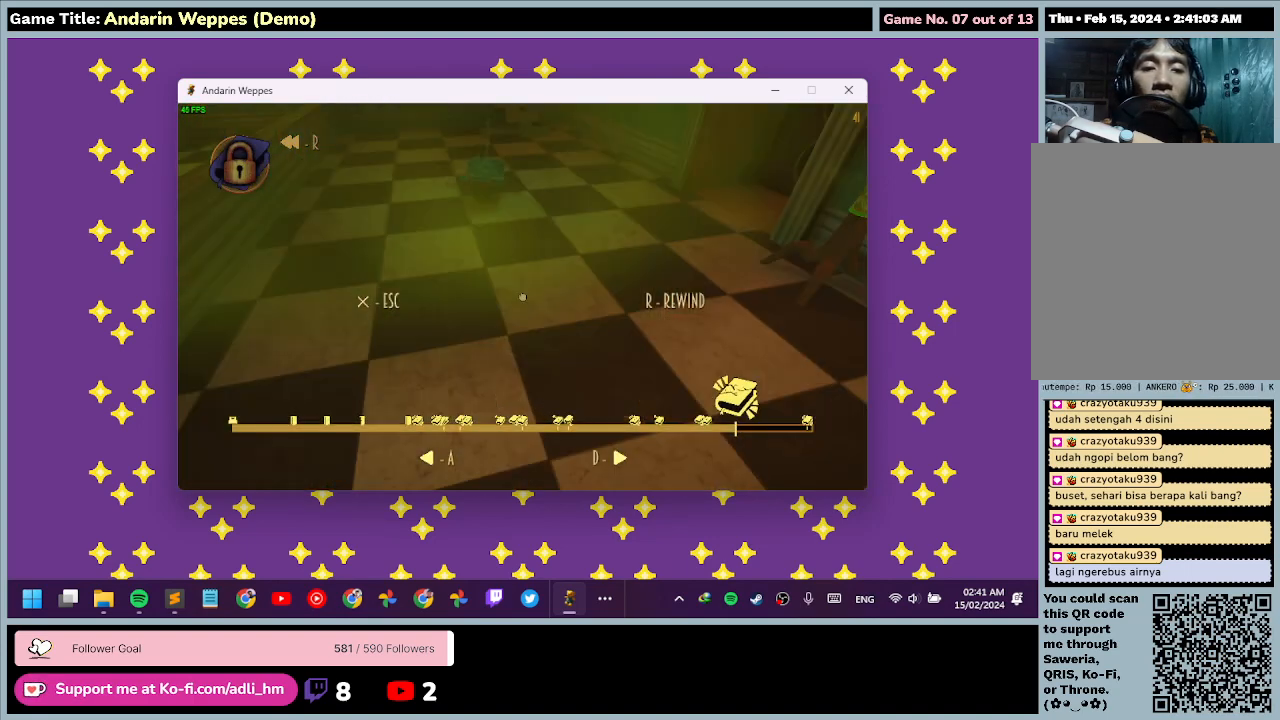
{"keys": [], "mouse": [], "events": [[267, "a", "up"]]}
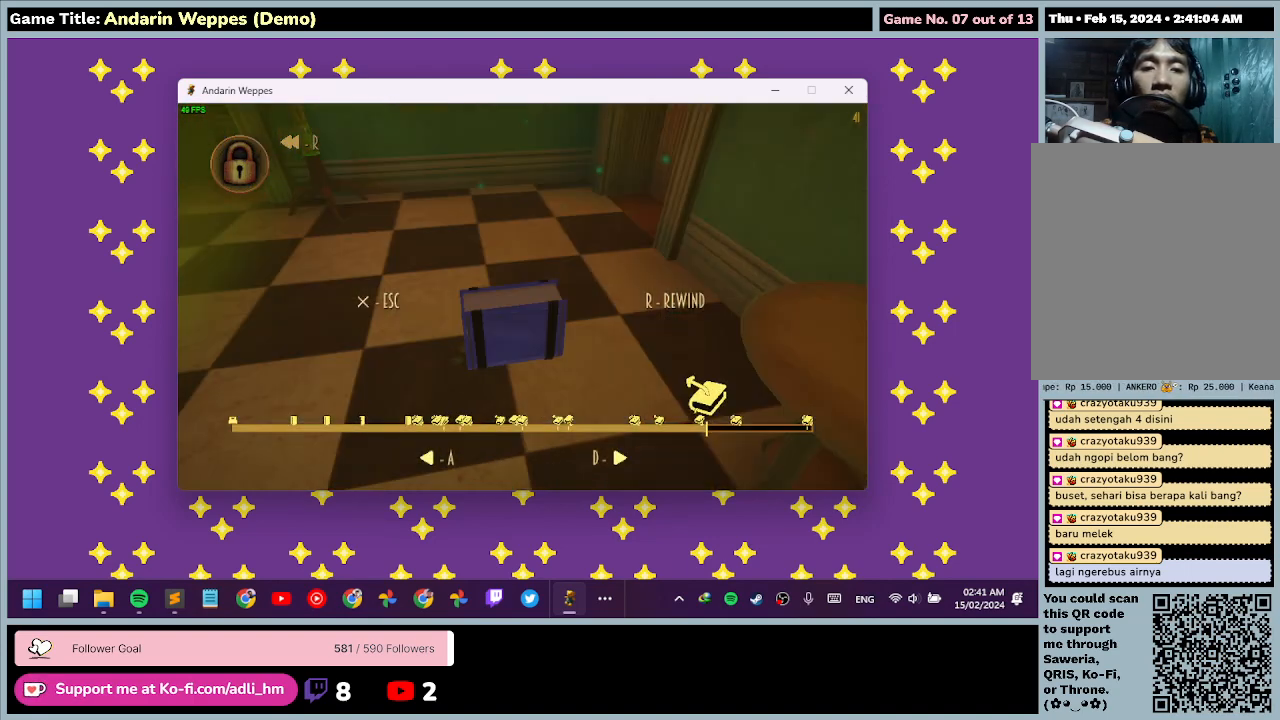
{"keys": [], "mouse": [], "events": [[67, "a", "down"], [400, "a", "up"]]}